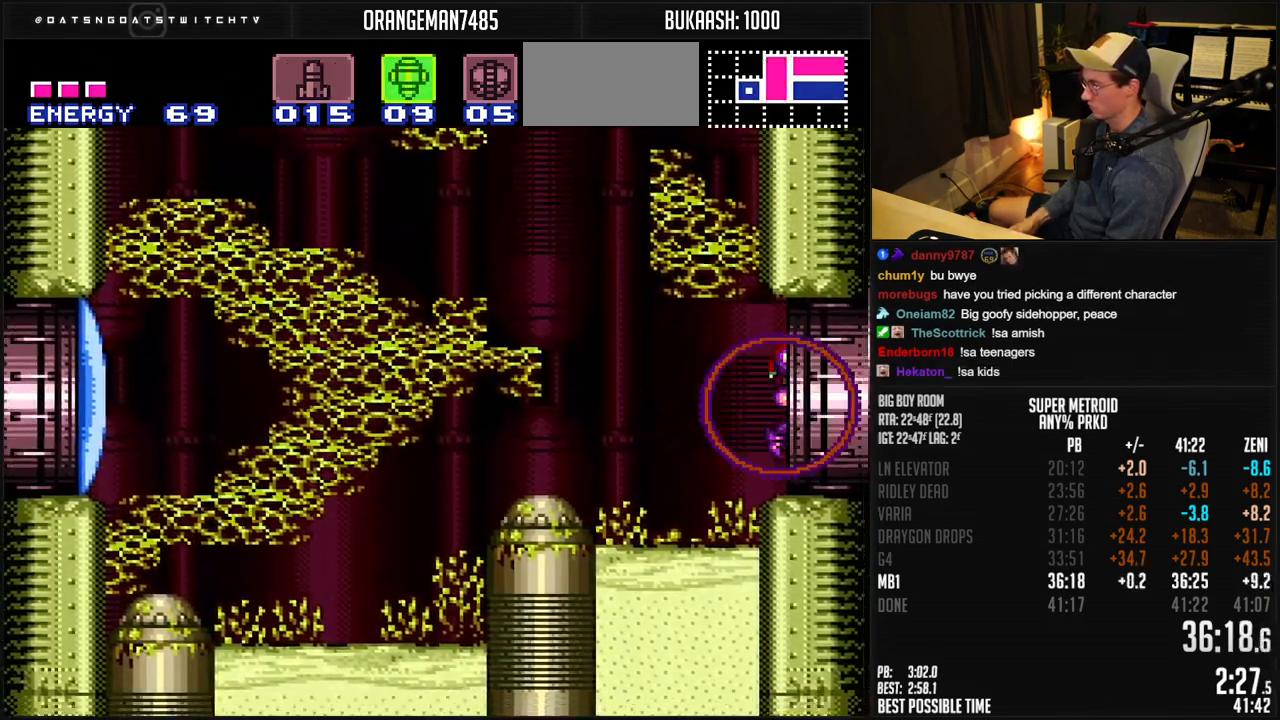
Gameplay with a controller (Nintendo layout); each line is a JSON object with the inputs held at the frame after it. "events" lists button and stick changes between this image and that frame as [ms after this image, input, new state], when the widget could be followed in between. Not read: DPAD_RIGHT L3 R3.
{"buttons": ["B"], "events": [[17, "R1", "up"]]}
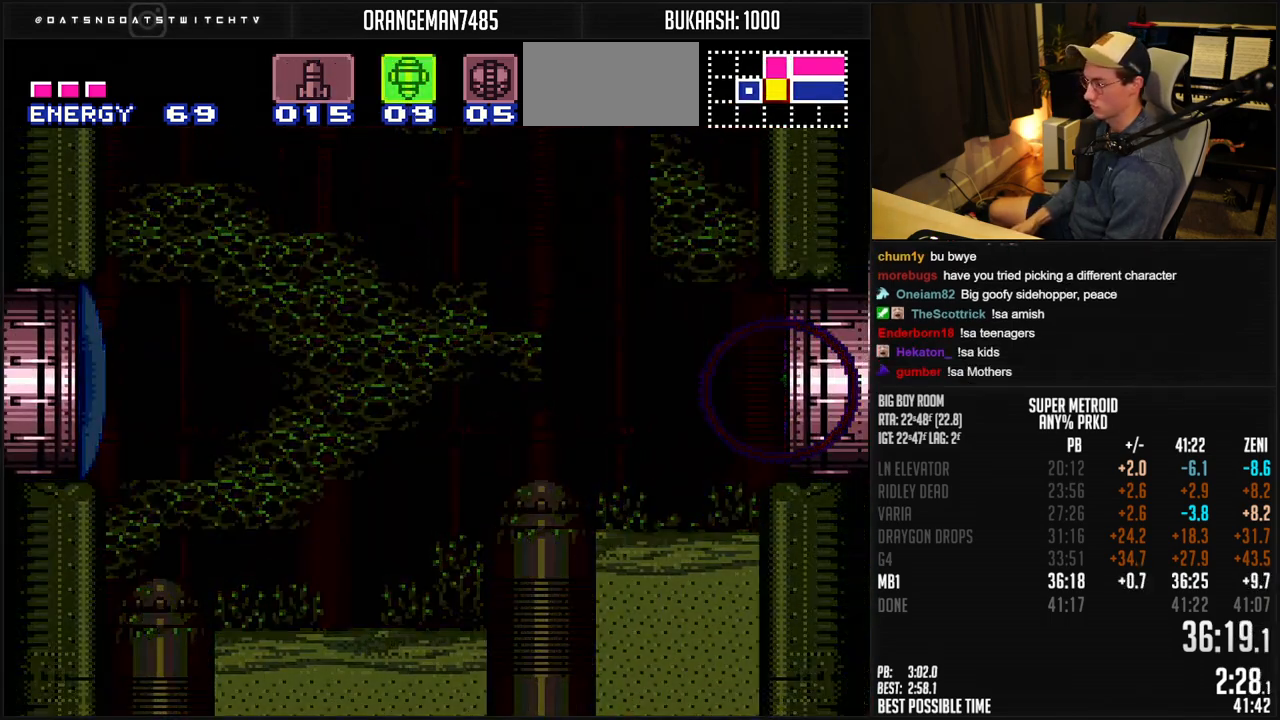
{"buttons": ["B"], "events": [[200, "B", "up"], [400, "B", "down"]]}
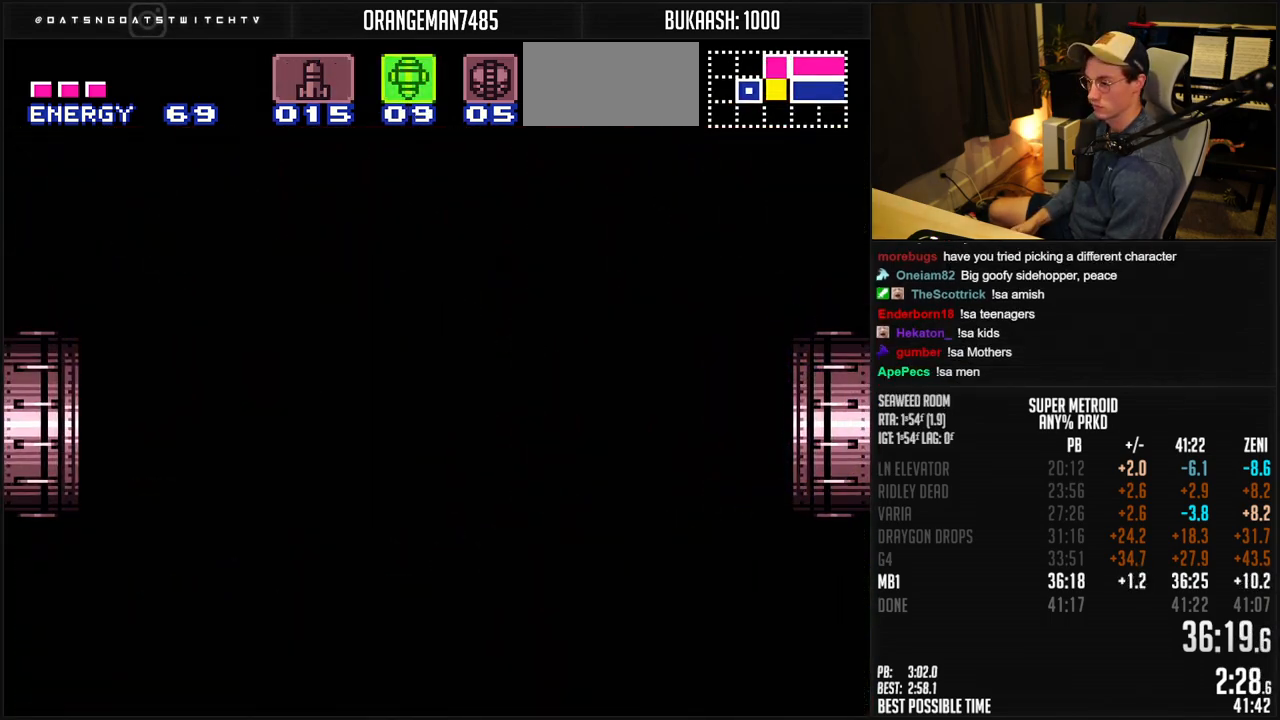
{"buttons": ["B"], "events": []}
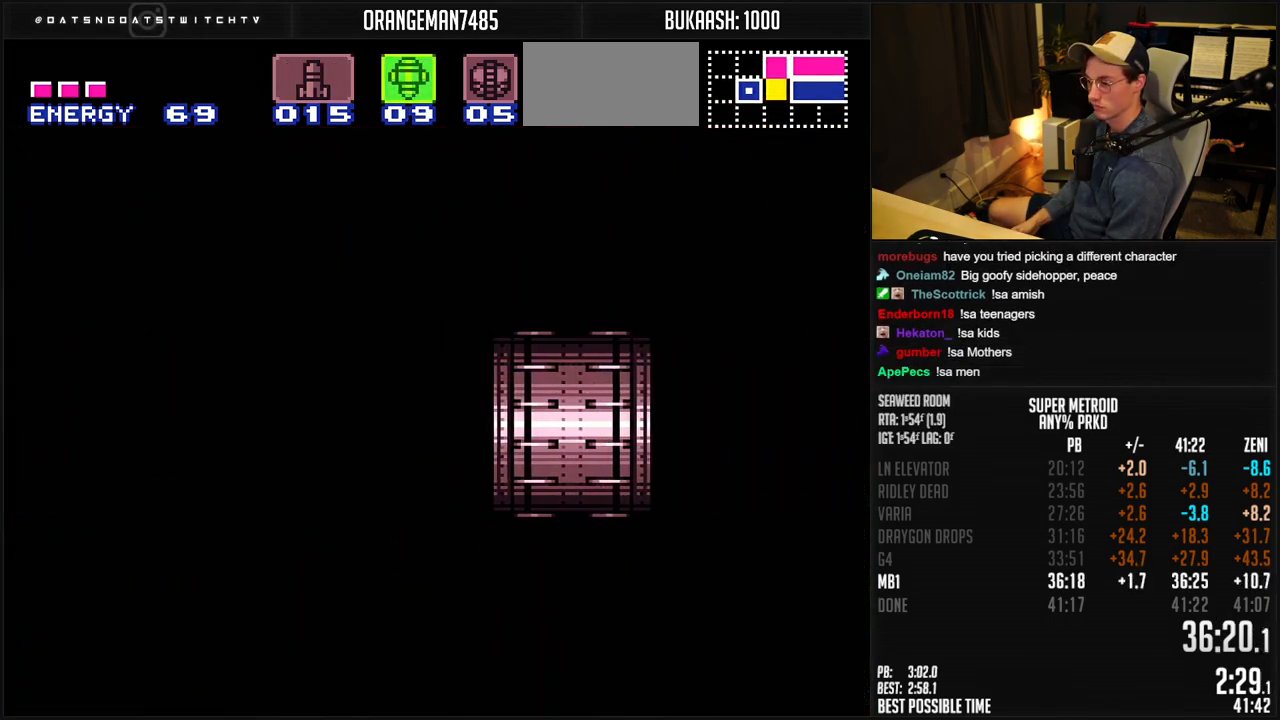
{"buttons": ["B"], "events": [[183, "B", "up"], [333, "B", "down"]]}
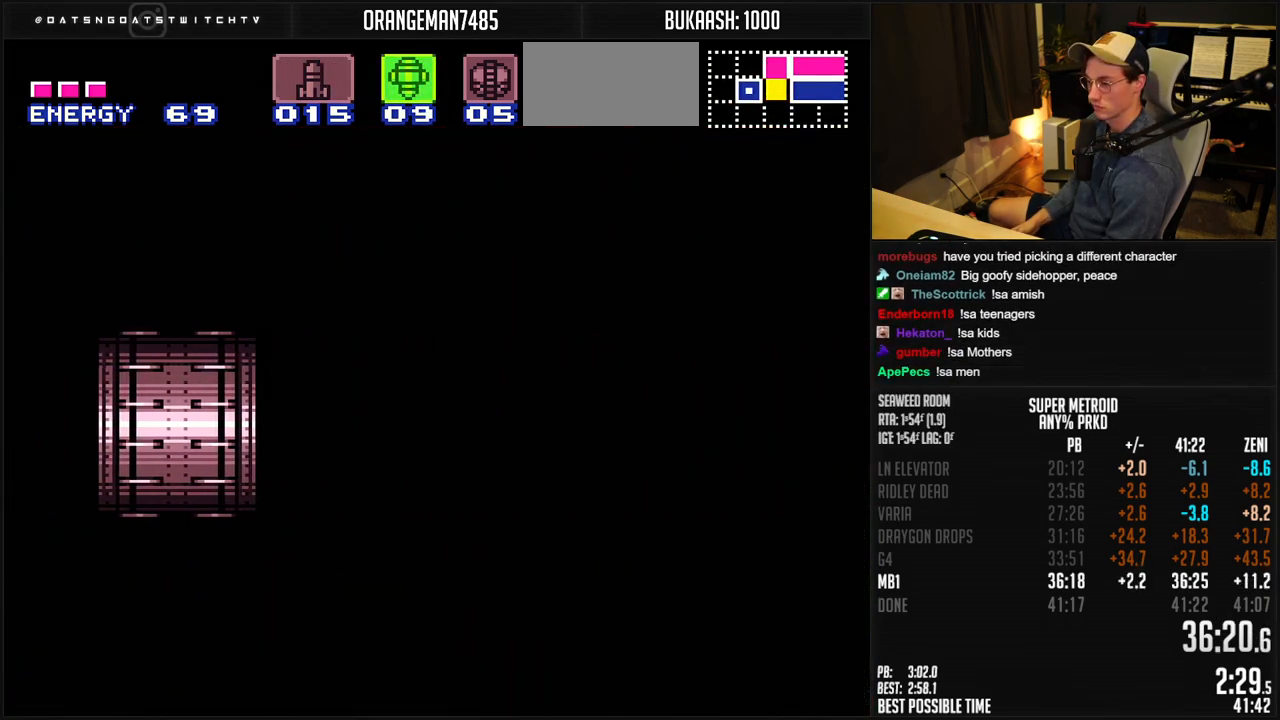
{"buttons": ["B"], "events": []}
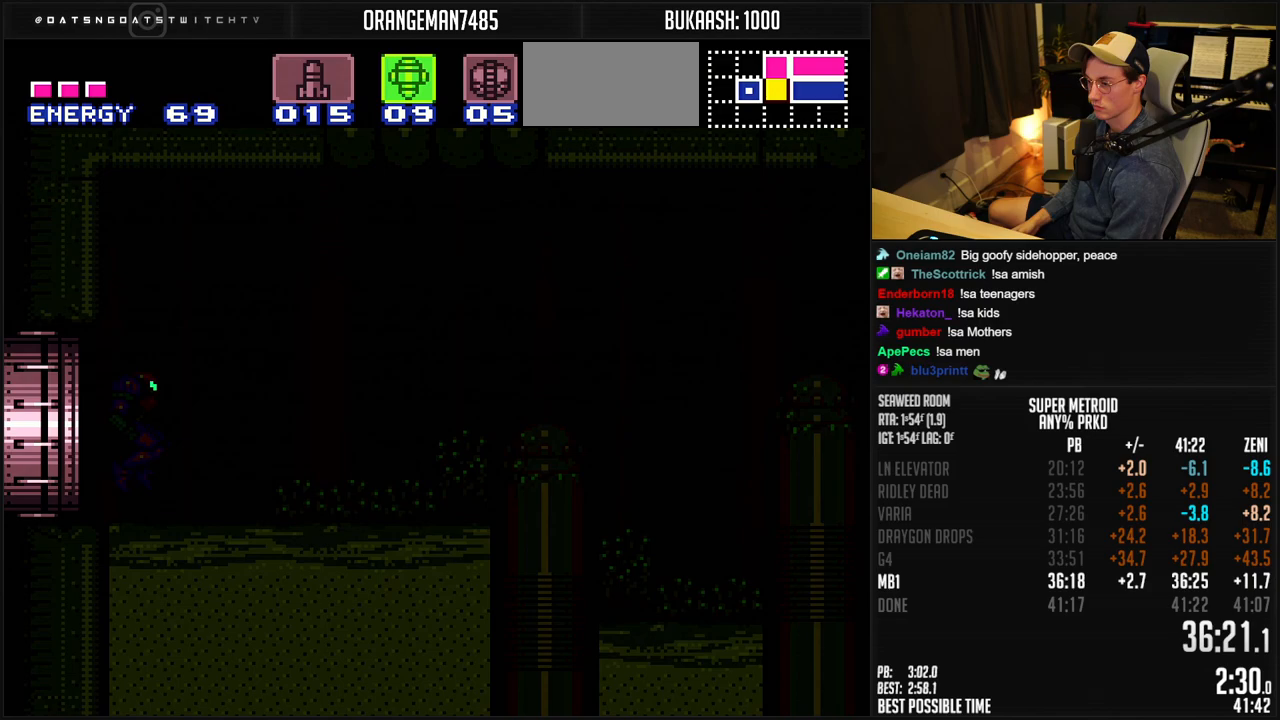
{"buttons": ["B"], "events": [[33, "R1", "down"], [483, "R1", "up"]]}
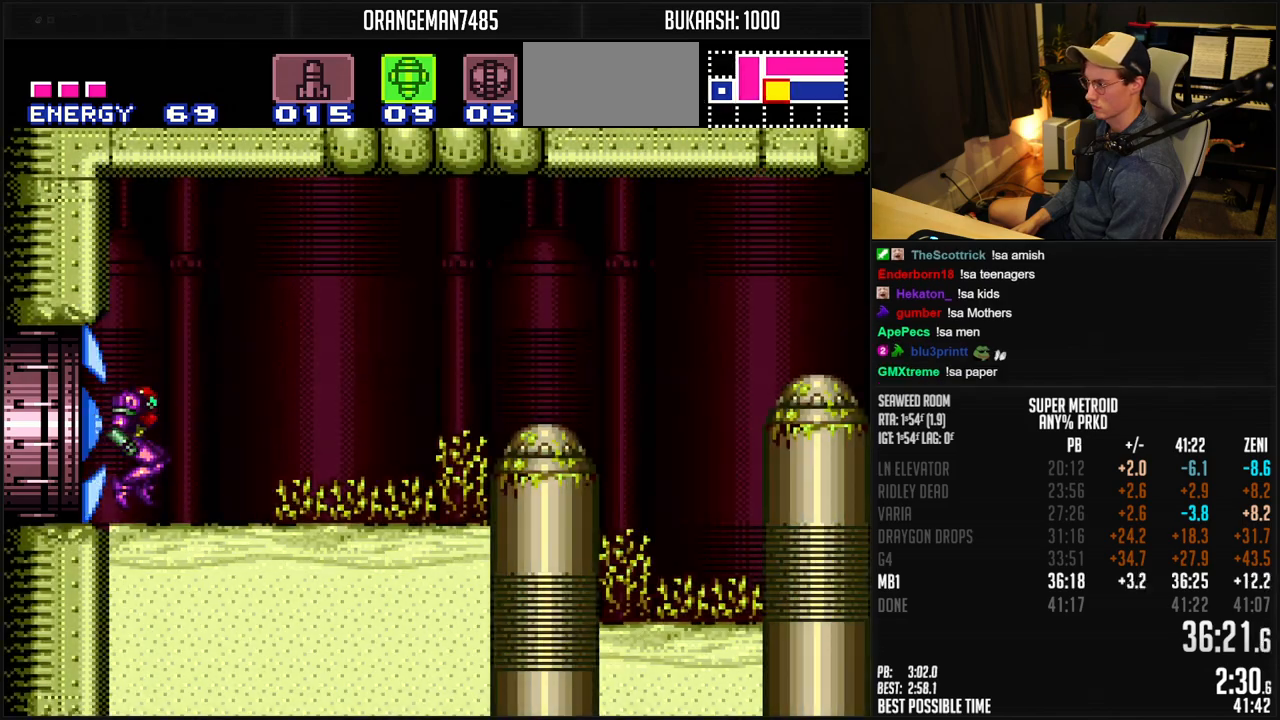
{"buttons": ["B"], "events": []}
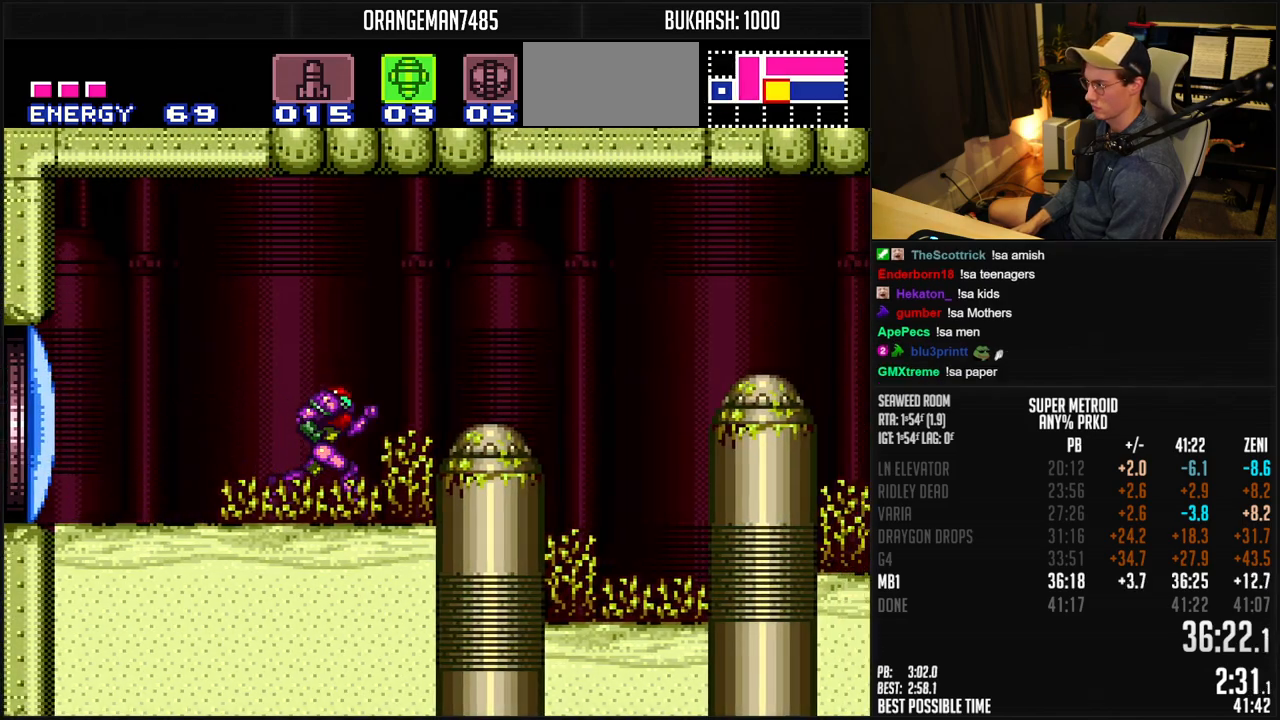
{"buttons": ["A", "B"], "events": [[17, "A", "down"], [450, "DPAD_DOWN", "down"], [467, "DPAD_DOWN", "up"]]}
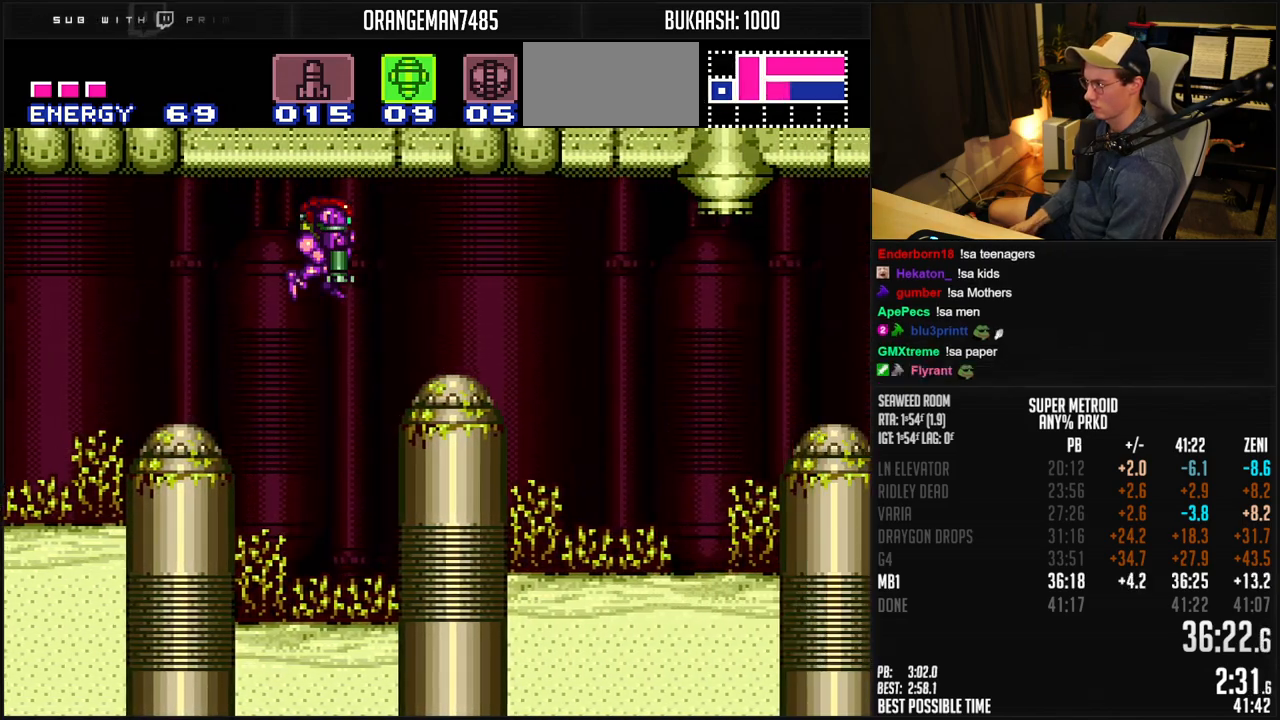
{"buttons": ["B"], "events": [[33, "DPAD_DOWN", "down"], [100, "DPAD_DOWN", "up"], [383, "A", "up"]]}
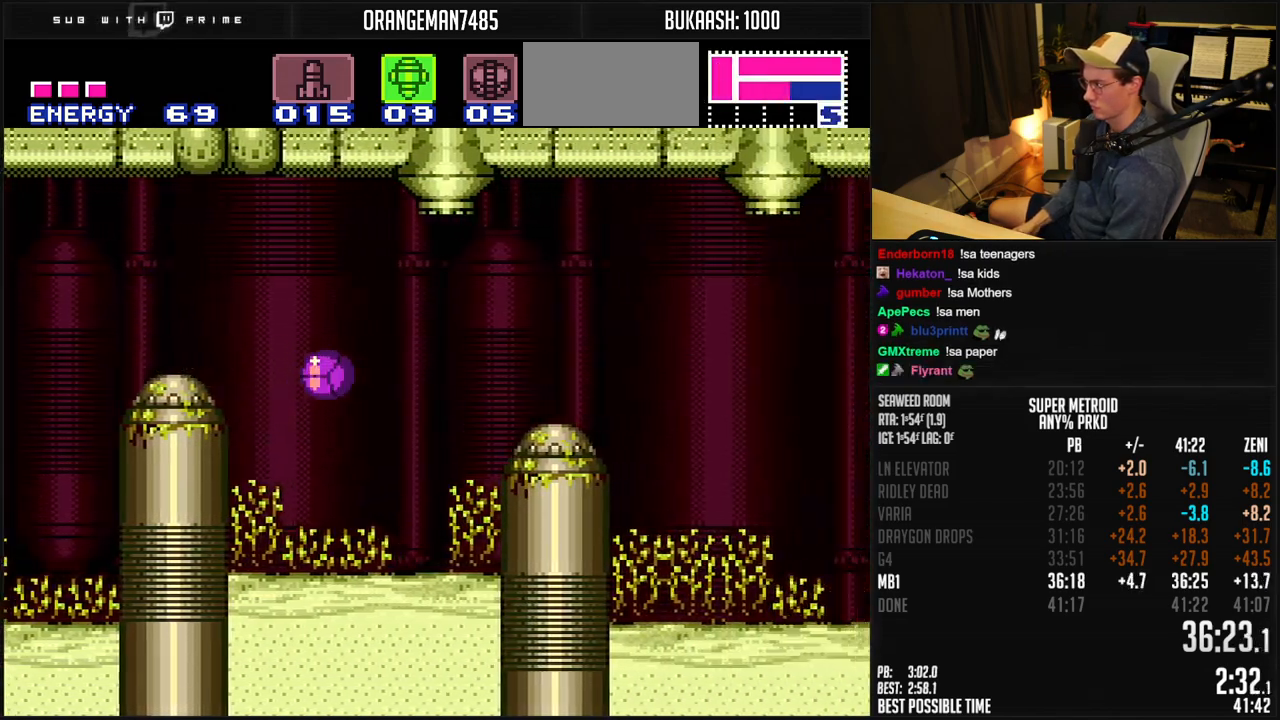
{"buttons": ["B"], "events": []}
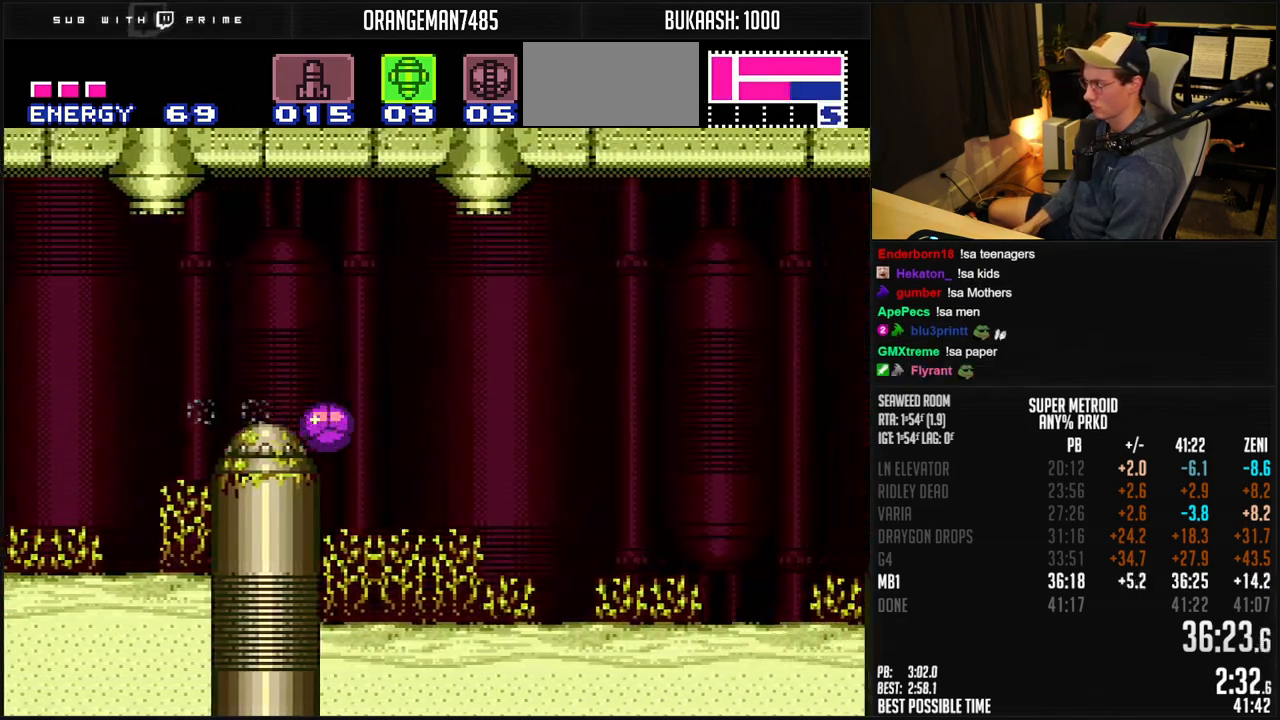
{"buttons": ["B"], "events": [[150, "DPAD_LEFT", "down"], [433, "DPAD_DOWN", "down"], [433, "DPAD_LEFT", "up"], [450, "DPAD_DOWN", "up"]]}
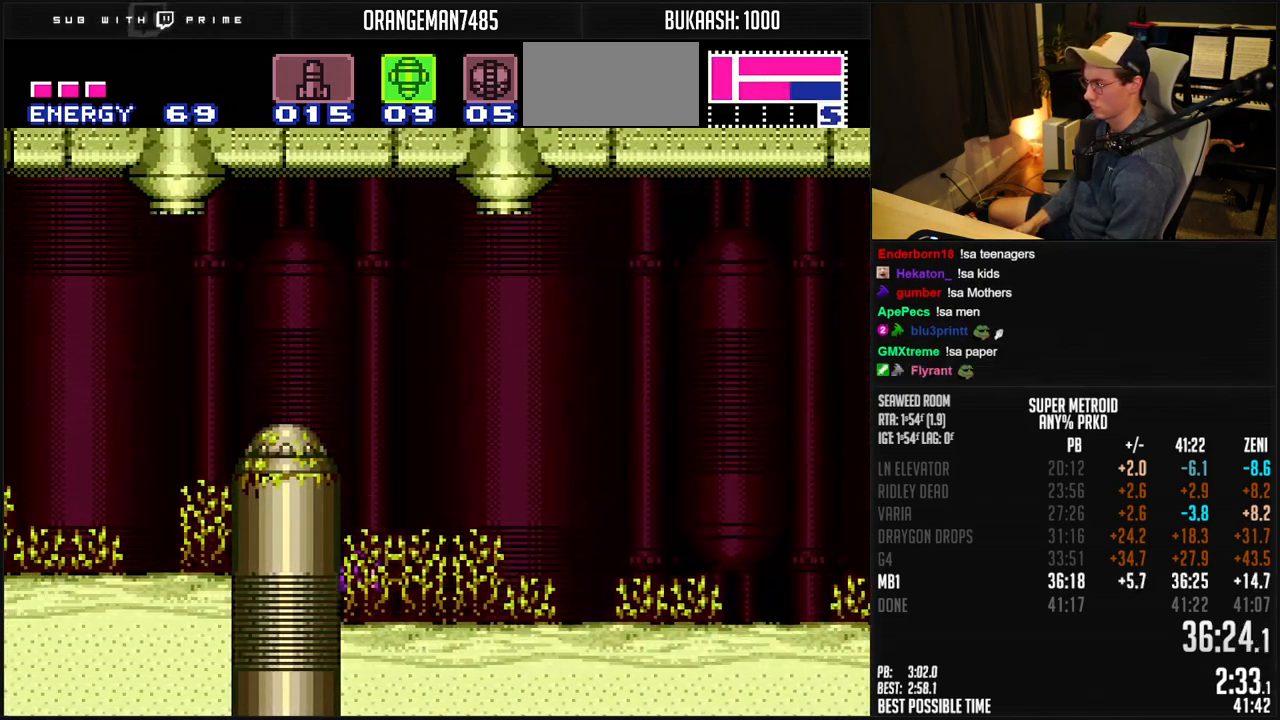
{"buttons": ["B"], "events": [[17, "DPAD_UP", "down"], [117, "DPAD_UP", "up"], [217, "R1", "down"], [267, "R1", "up"]]}
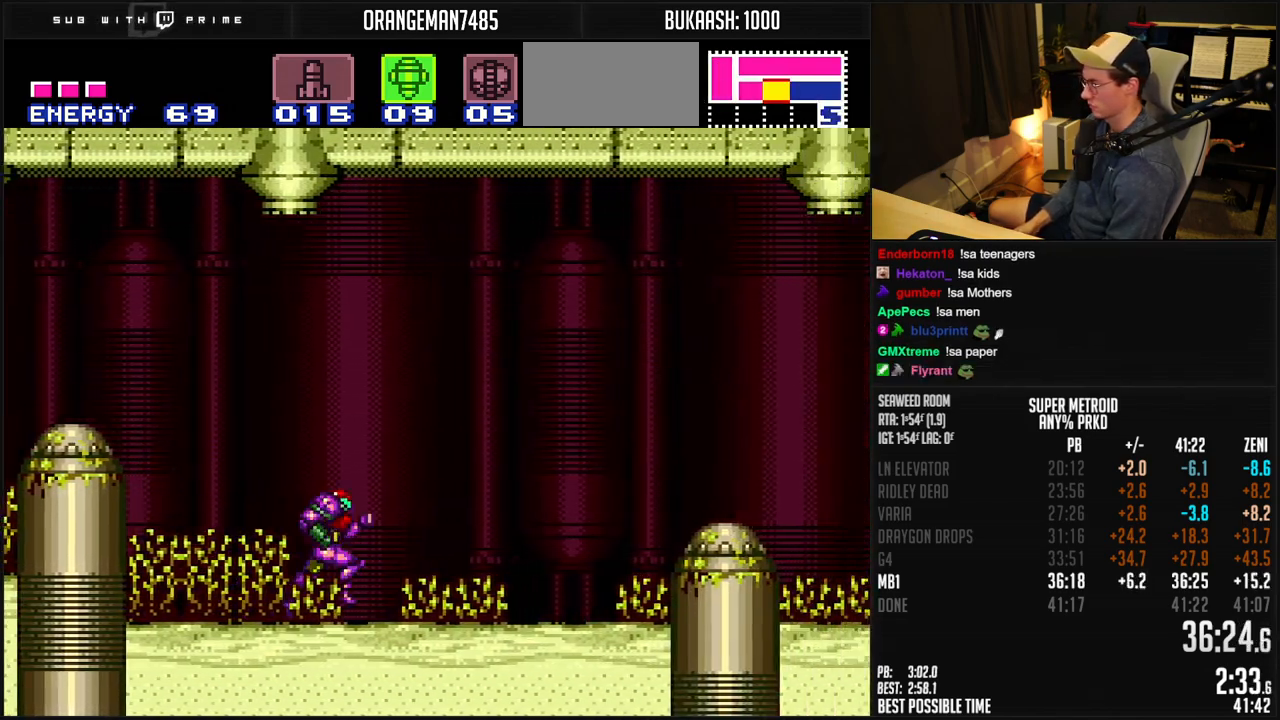
{"buttons": ["A", "B"], "events": [[267, "A", "down"]]}
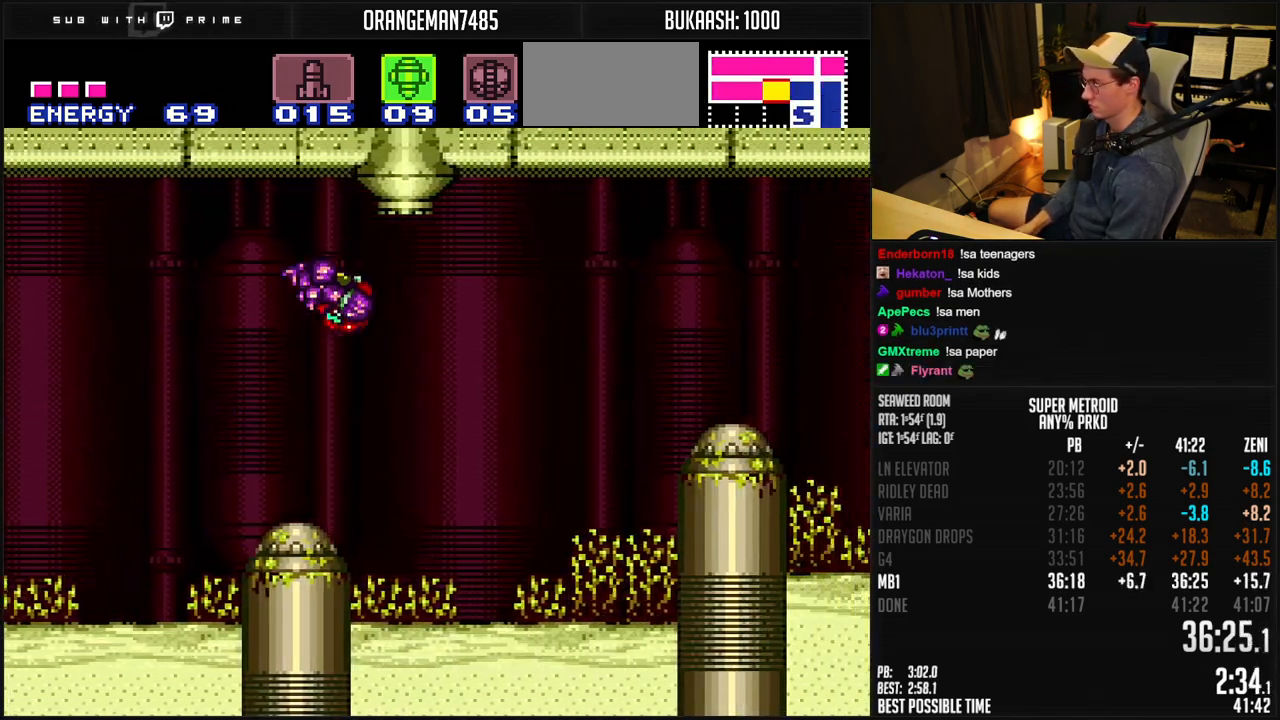
{"buttons": ["A", "B"], "events": [[350, "DPAD_DOWN", "down"], [433, "DPAD_DOWN", "up"]]}
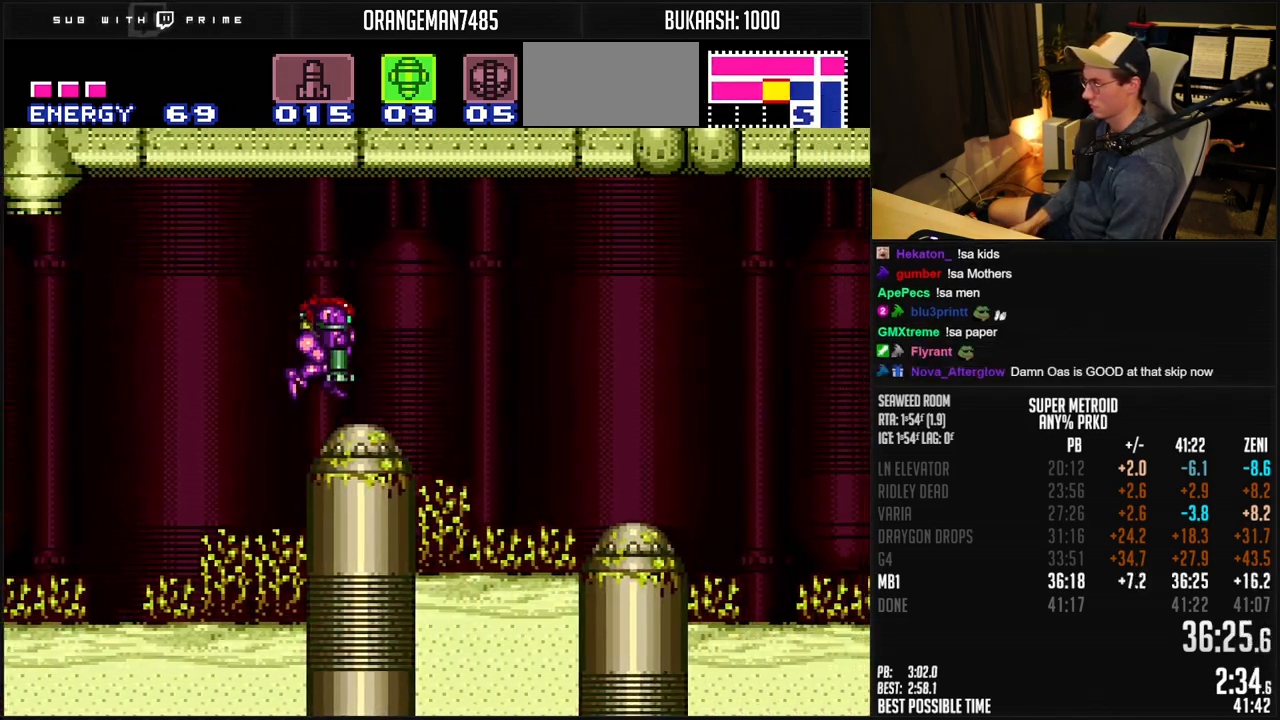
{"buttons": ["B"], "events": [[17, "DPAD_DOWN", "down"], [100, "DPAD_DOWN", "up"], [200, "A", "up"]]}
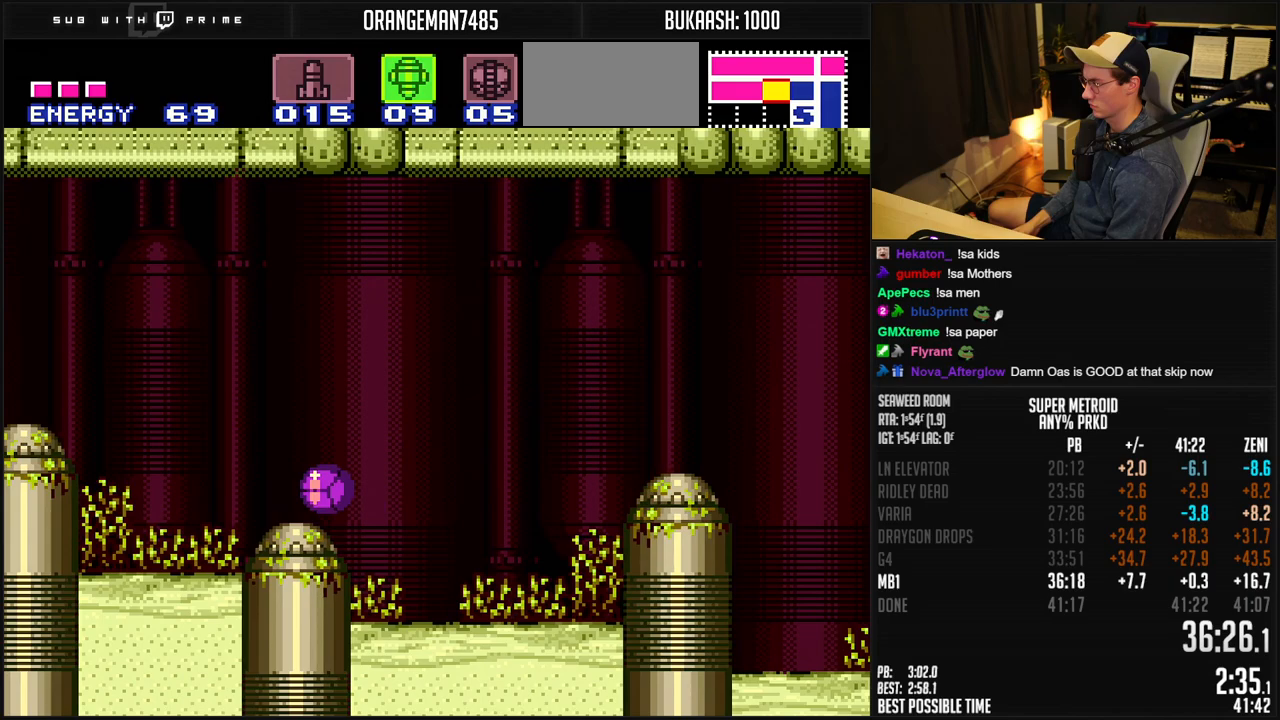
{"buttons": ["B"], "events": [[117, "DPAD_UP", "down"], [117, "L1", "down"], [167, "L1", "up"], [200, "DPAD_UP", "up"], [283, "L1", "down"], [333, "L1", "up"]]}
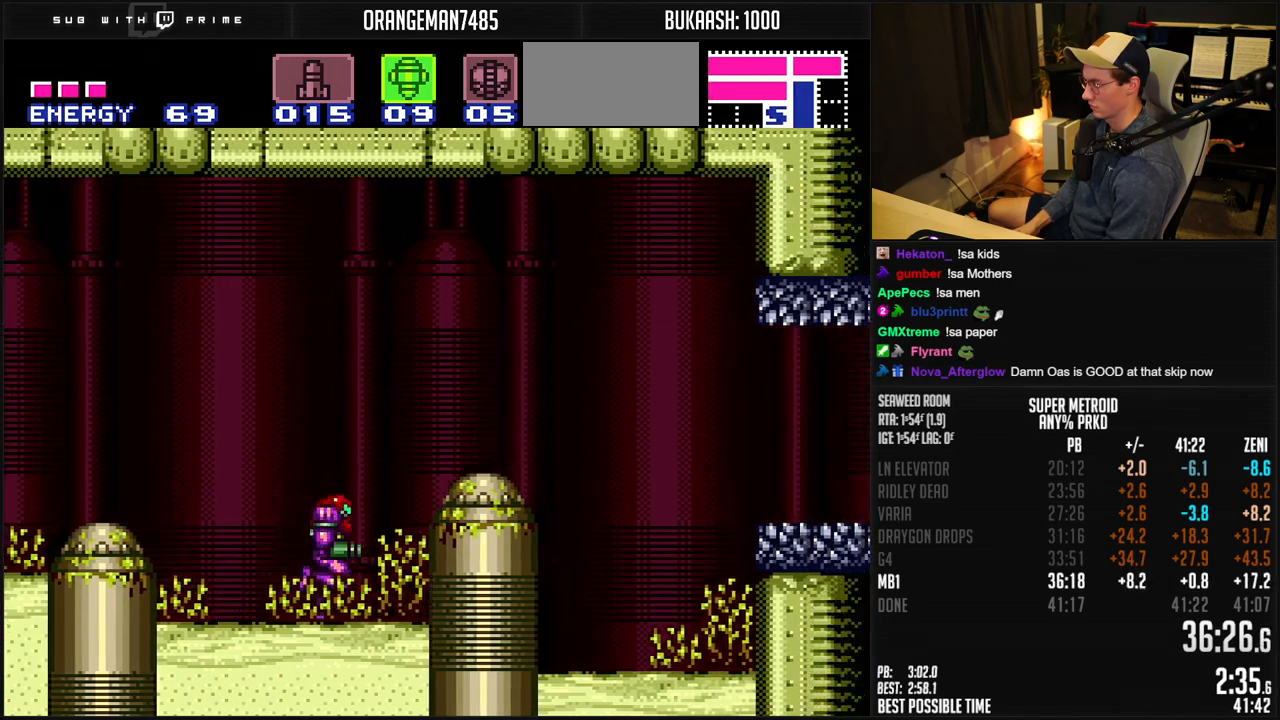
{"buttons": ["B"], "events": [[17, "A", "down"], [233, "A", "up"], [250, "B", "up"], [450, "B", "down"]]}
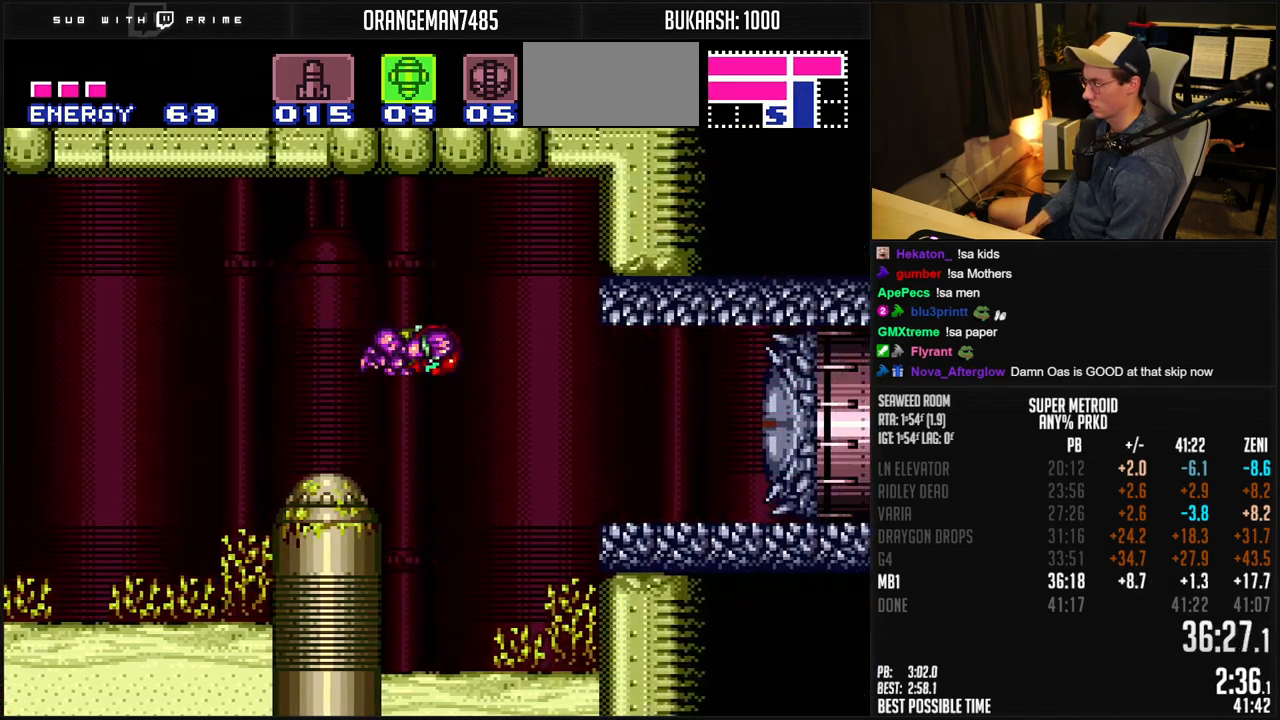
{"buttons": ["B", "SELECT"], "events": [[217, "X", "down"], [283, "X", "up"], [400, "SELECT", "down"]]}
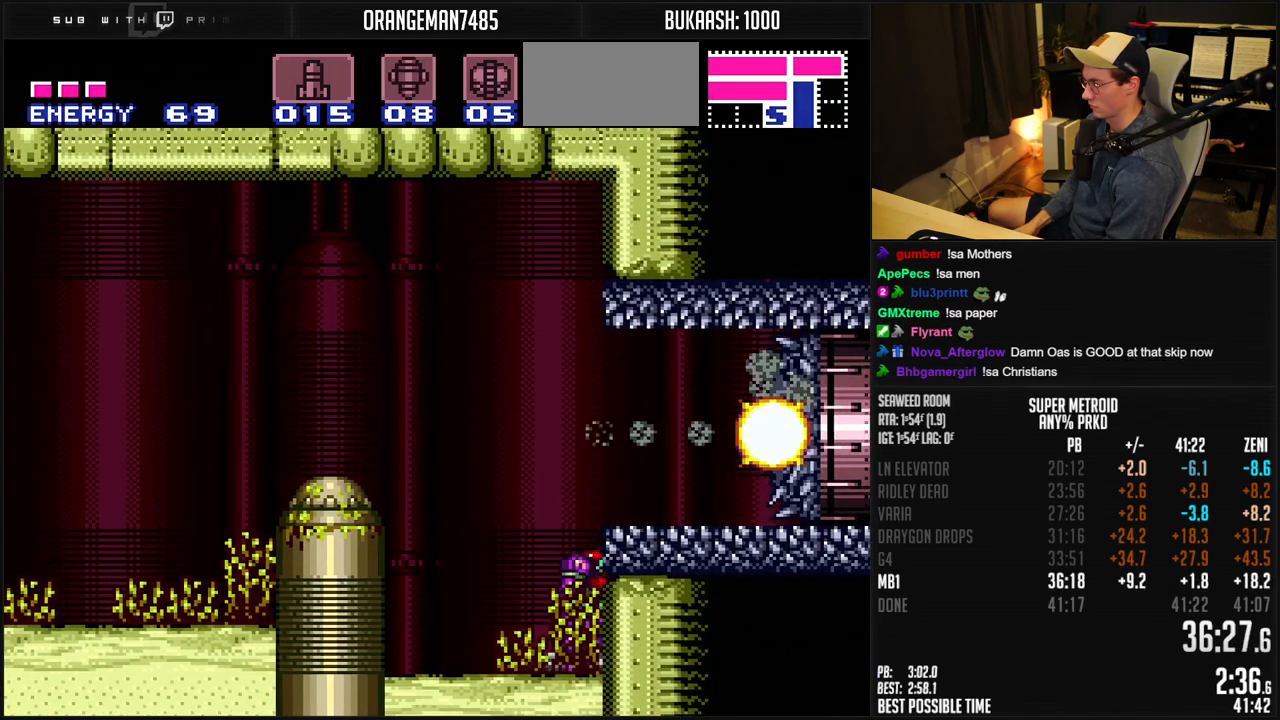
{"buttons": ["B"], "events": [[17, "A", "down"], [17, "SELECT", "up"], [233, "A", "up"], [233, "B", "up"], [367, "B", "down"]]}
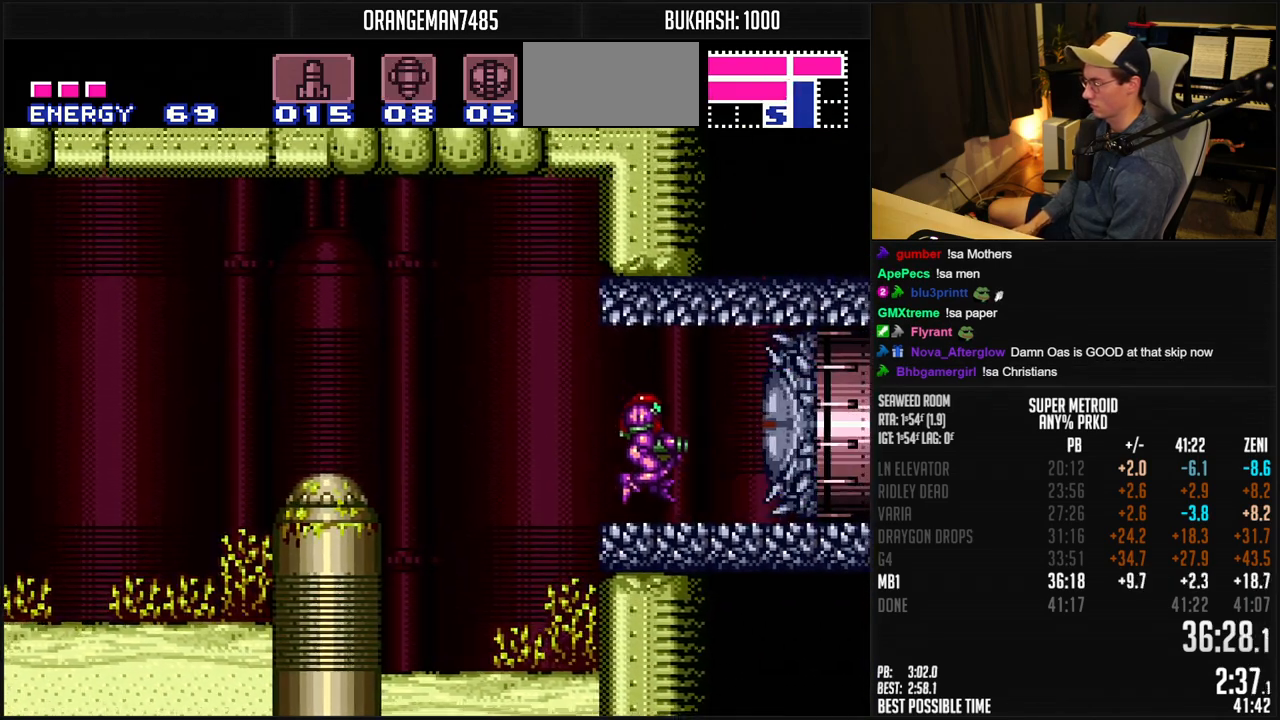
{"buttons": ["B", "L1", "R1"], "events": [[250, "DPAD_LEFT", "down"], [350, "DPAD_LEFT", "up"], [350, "L1", "down"], [417, "R1", "down"]]}
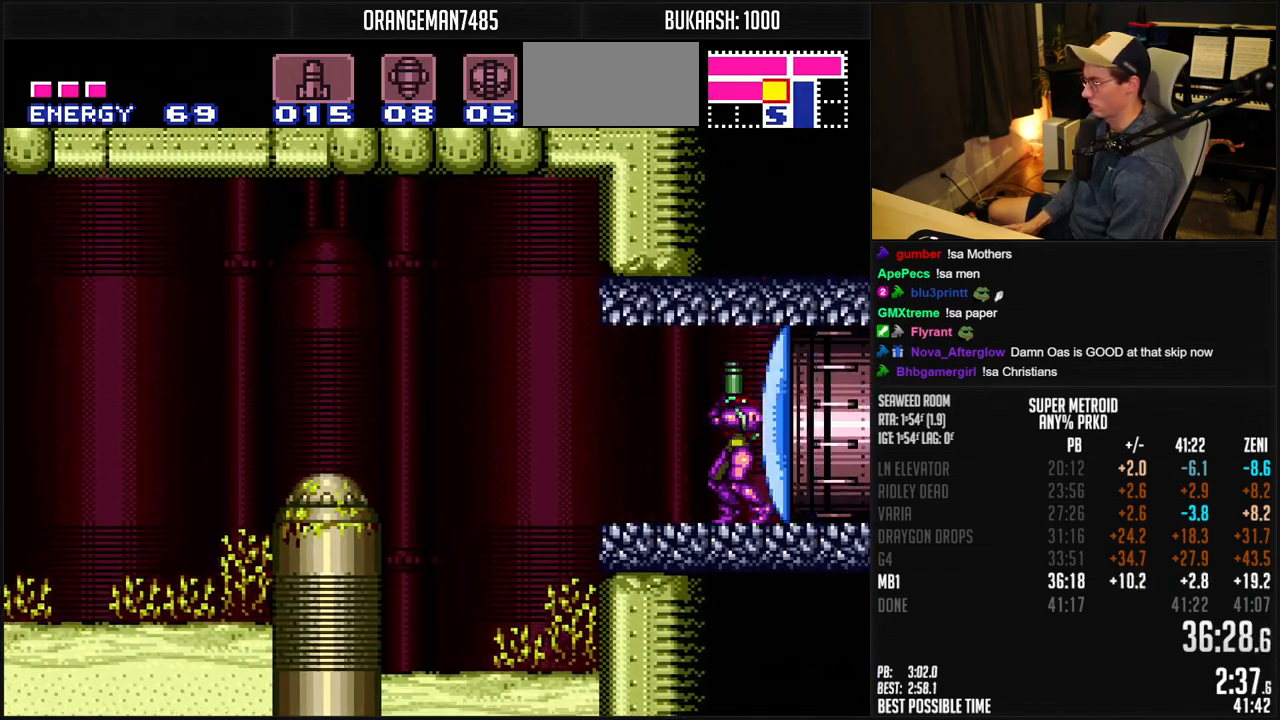
{"buttons": ["B"], "events": [[33, "X", "down"], [300, "A", "down"], [333, "L1", "up"], [333, "R1", "up"], [350, "X", "up"], [383, "A", "up"], [400, "B", "up"], [483, "B", "down"]]}
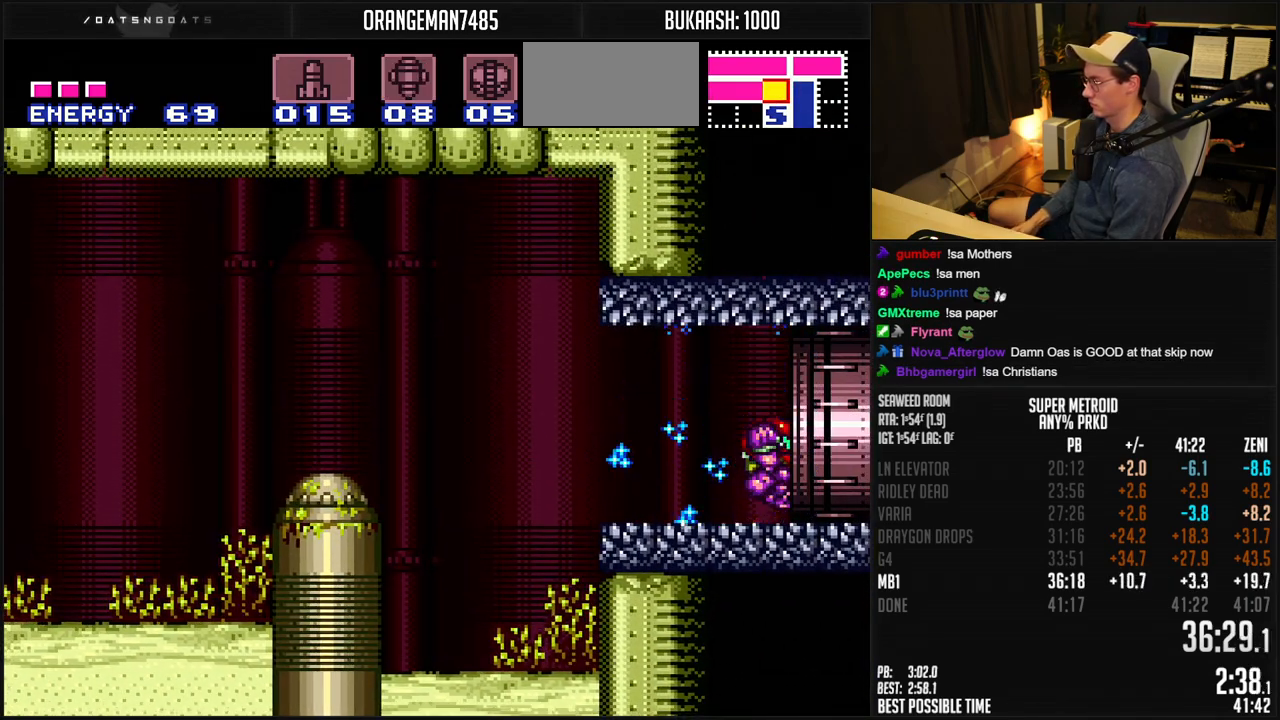
{"buttons": [], "events": [[17, "DPAD_LEFT", "down"], [50, "DPAD_LEFT", "up"], [283, "B", "up"]]}
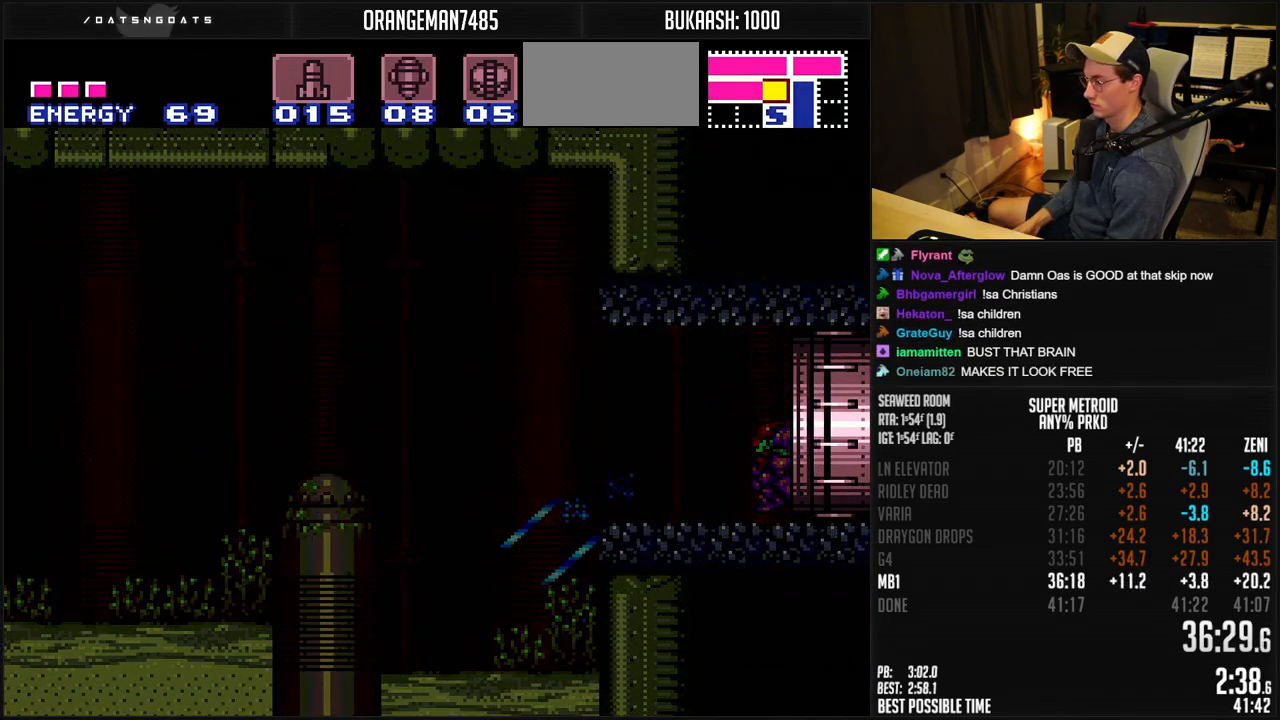
{"buttons": ["B"], "events": [[17, "B", "down"]]}
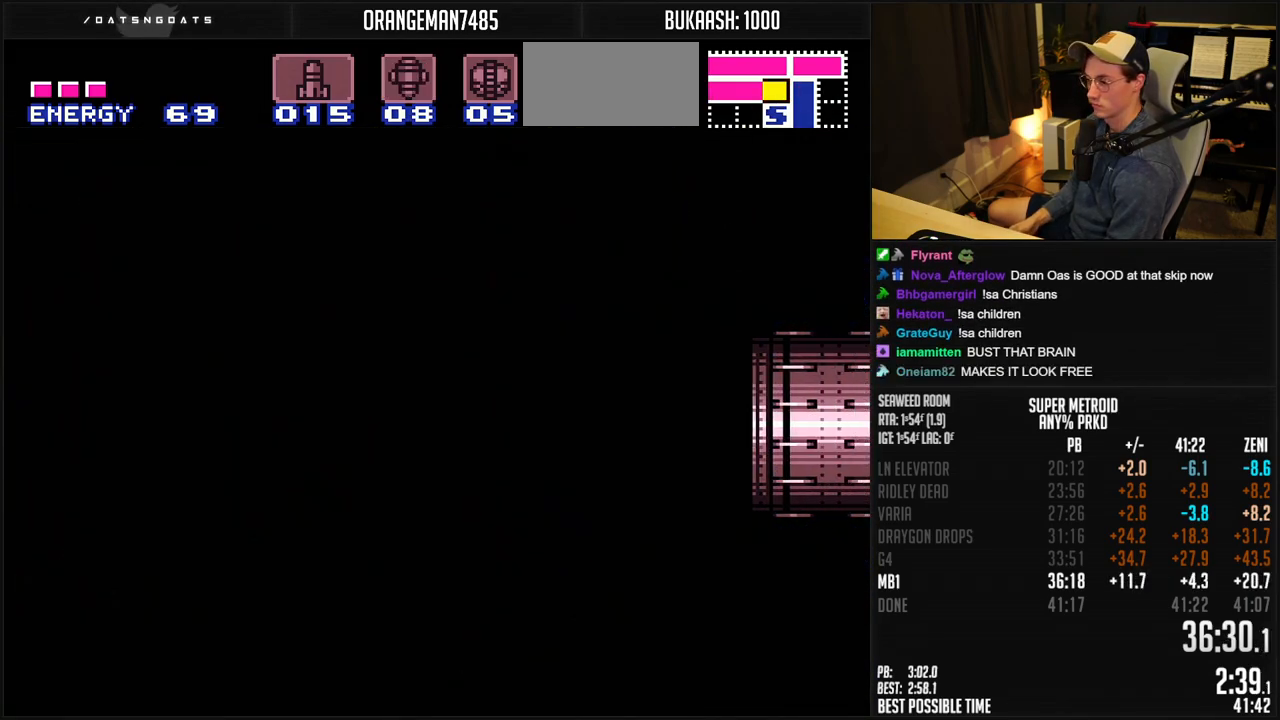
{"buttons": ["B"], "events": []}
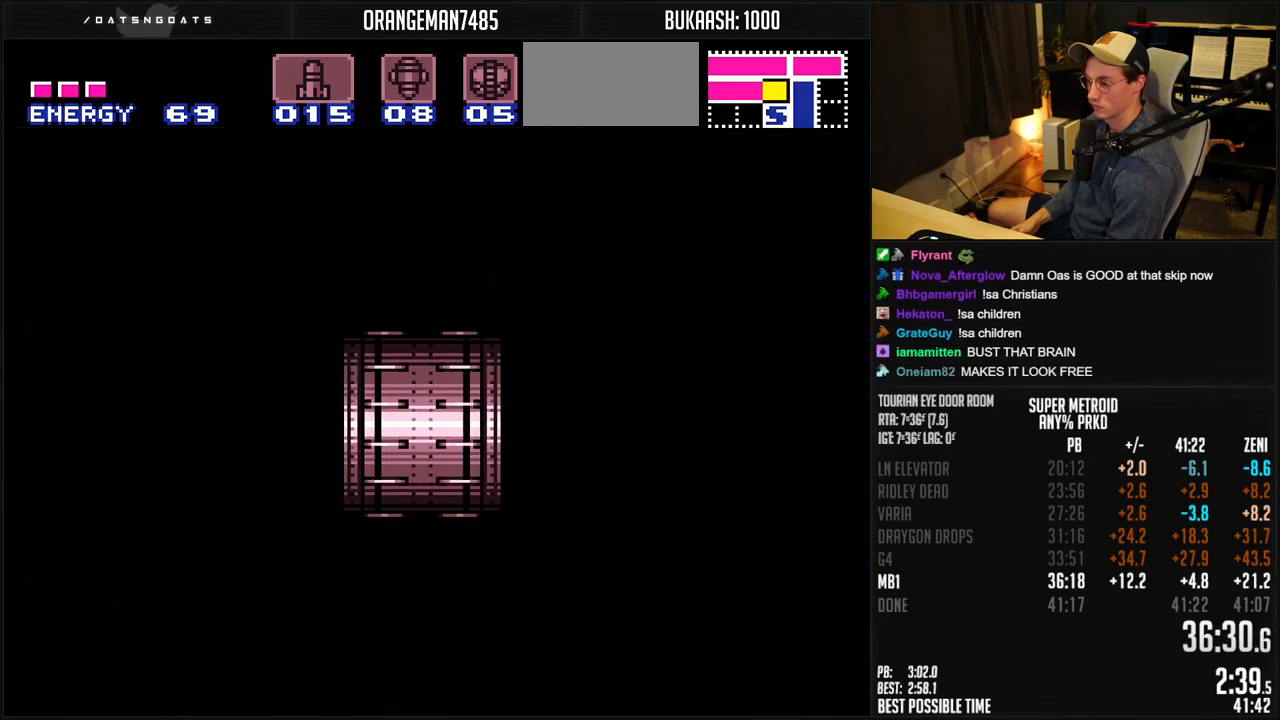
{"buttons": ["B", "R1"], "events": [[450, "R1", "down"]]}
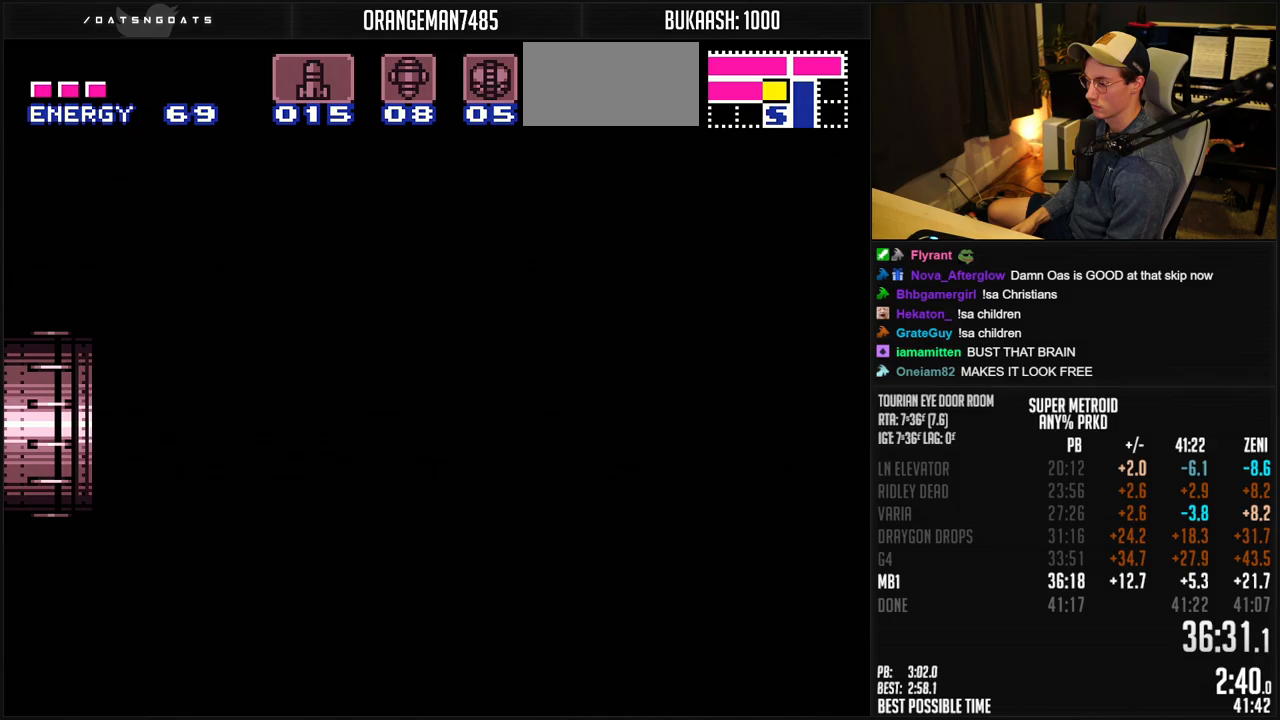
{"buttons": ["B"], "events": [[50, "R1", "up"], [133, "R1", "down"], [183, "R1", "up"], [250, "R1", "down"], [333, "R1", "up"], [383, "R1", "down"], [433, "R1", "up"]]}
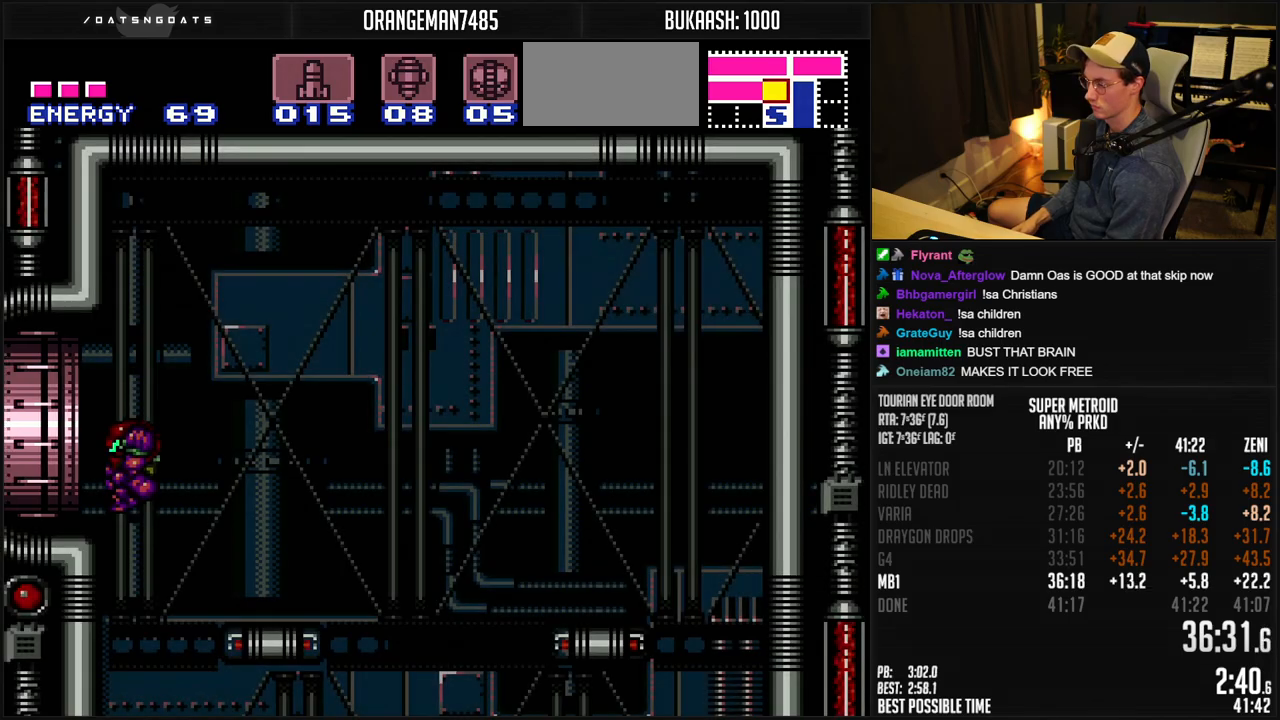
{"buttons": ["B"], "events": [[400, "Y", "down"], [450, "Y", "up"]]}
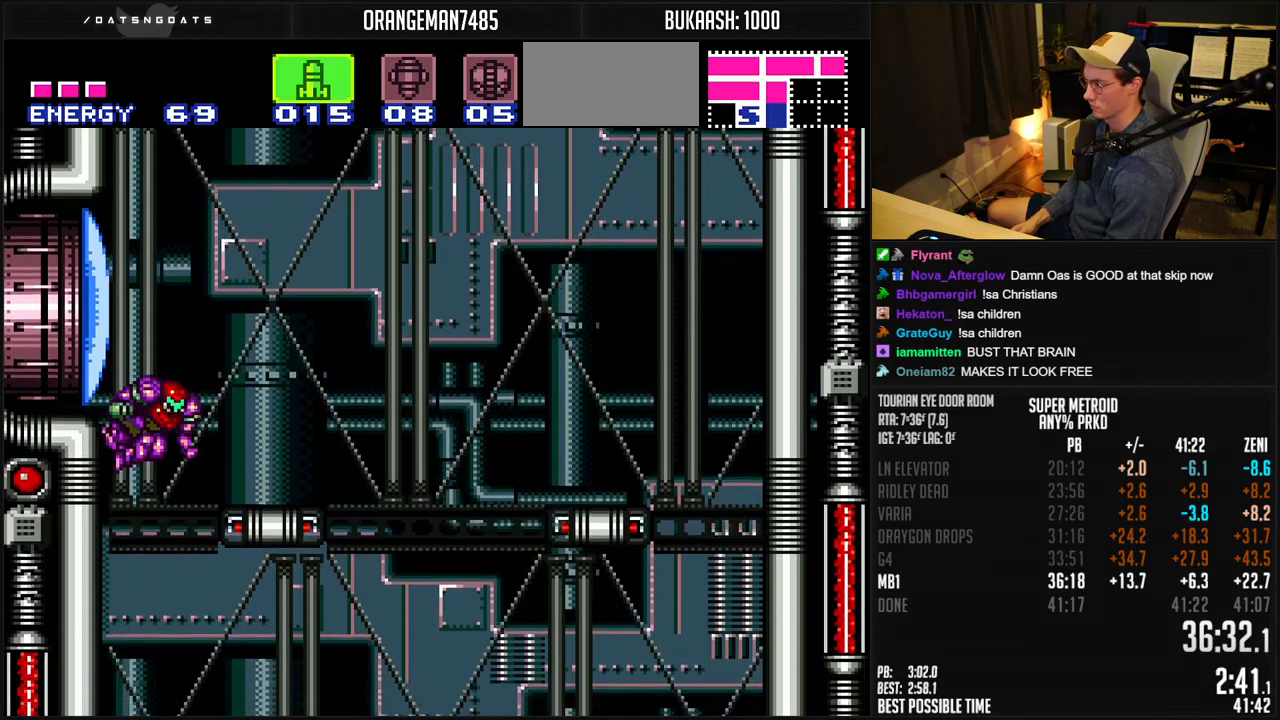
{"buttons": ["B"], "events": [[17, "Y", "down"], [50, "Y", "up"]]}
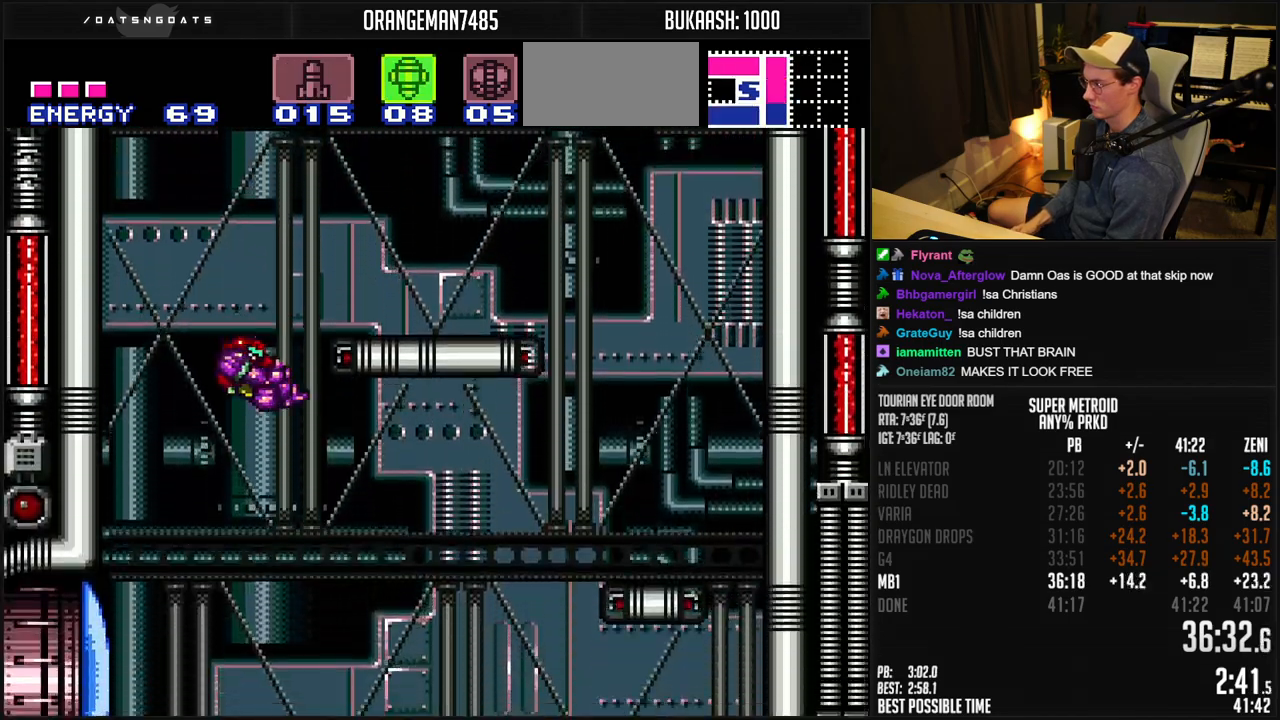
{"buttons": ["B", "X", "L1"], "events": [[100, "DPAD_LEFT", "down"], [167, "L1", "down"], [183, "DPAD_LEFT", "up"], [500, "X", "down"]]}